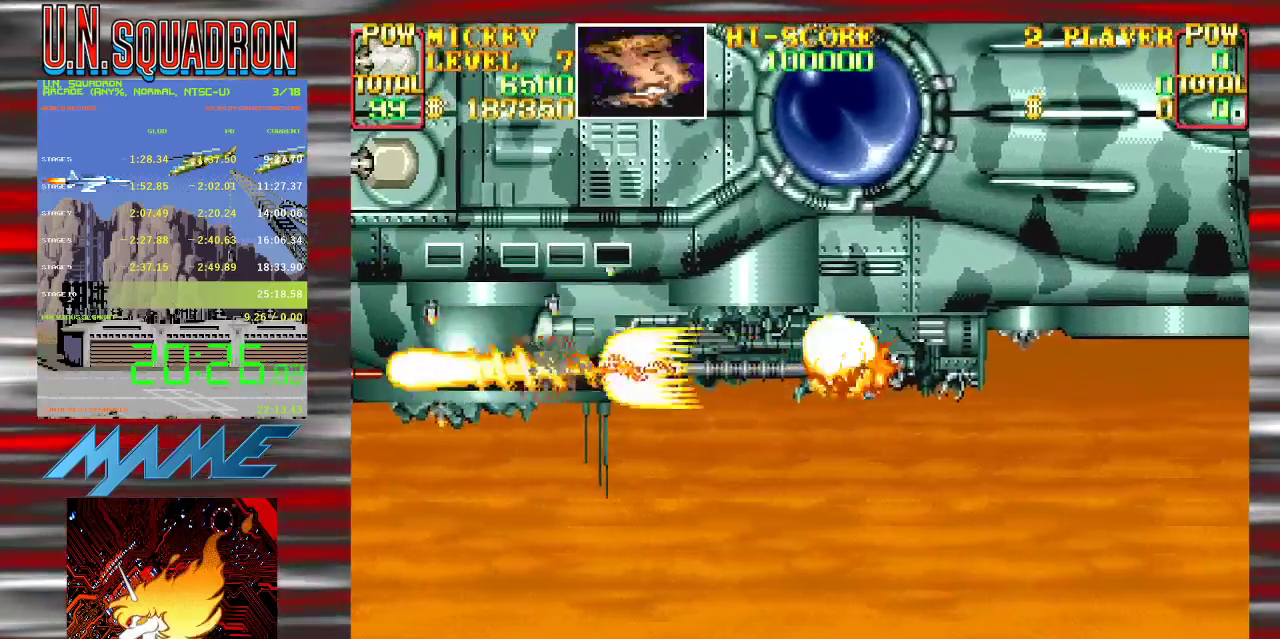
Gameplay with a controller (Nintendo layout); each line is a JSON object with the inputs held at the frame after it. "events" lists button and stick changes between this image and that frame as [ms after this image, input, new state], when the widget could be followed in between. Not read: DPAD_DOWN DPAD_LEFT DPAD_RIGHT DPAD_UP L3 R3.
{"buttons": ["B", "Y"], "events": [[50, "B", "down"], [200, "B", "up"], [283, "B", "down"], [400, "Y", "up"], [417, "B", "up"], [467, "B", "down"], [467, "Y", "down"]]}
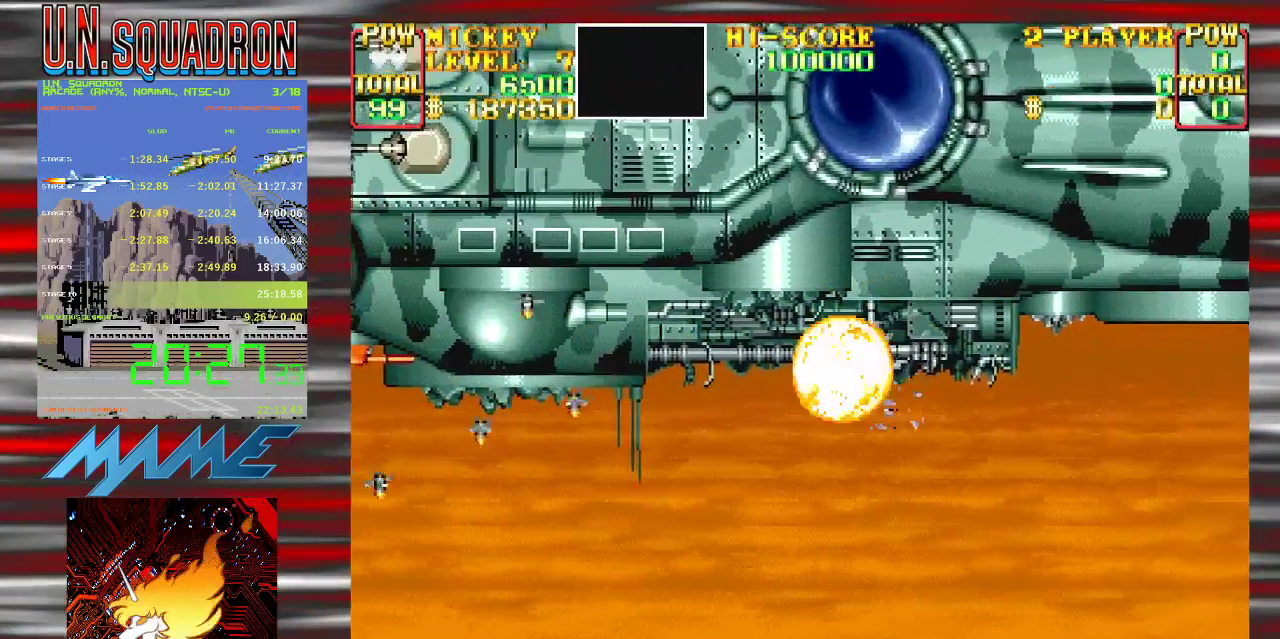
{"buttons": [], "events": [[100, "Y", "up"], [117, "B", "up"], [150, "SELECT", "down"], [383, "SELECT", "up"]]}
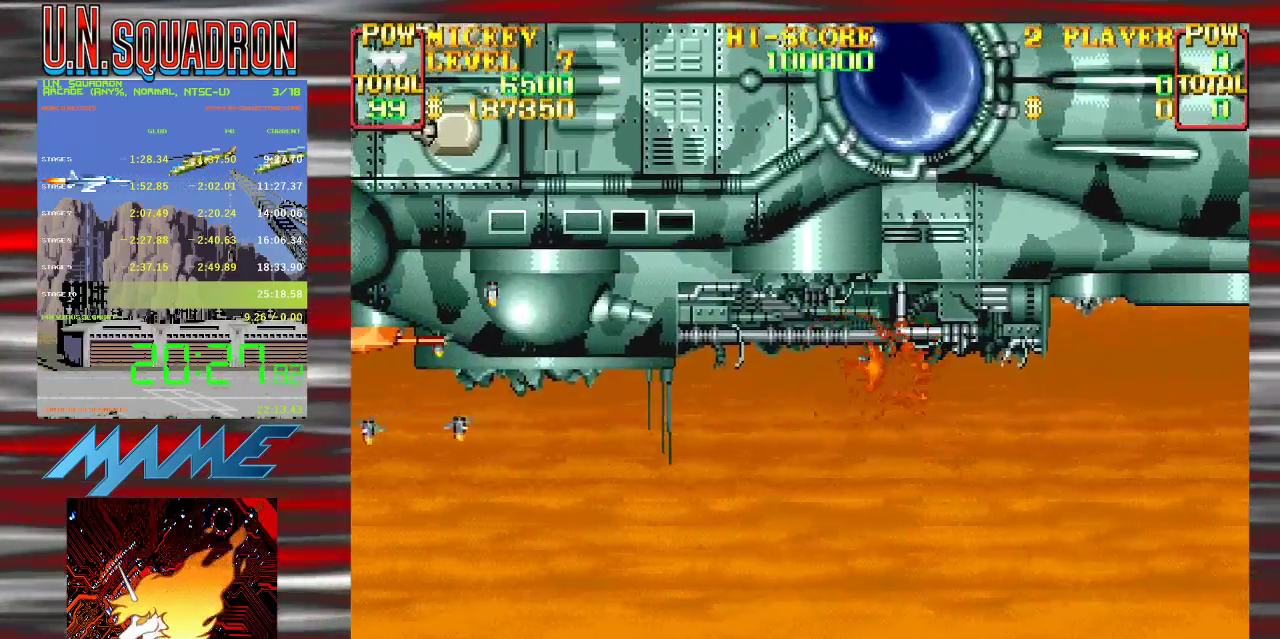
{"buttons": ["START"], "events": [[17, "START", "down"], [167, "START", "up"], [267, "START", "down"], [350, "START", "up"], [433, "START", "down"]]}
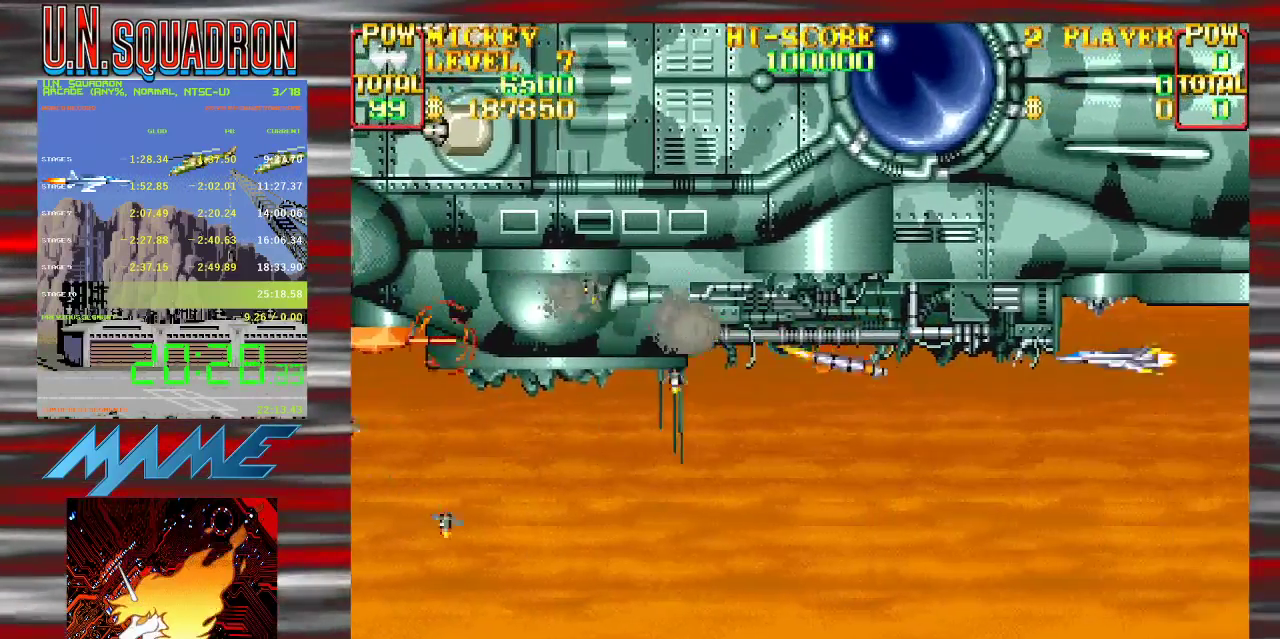
{"buttons": ["Y"], "events": [[50, "START", "up"], [117, "START", "down"], [233, "START", "up"], [350, "Y", "down"]]}
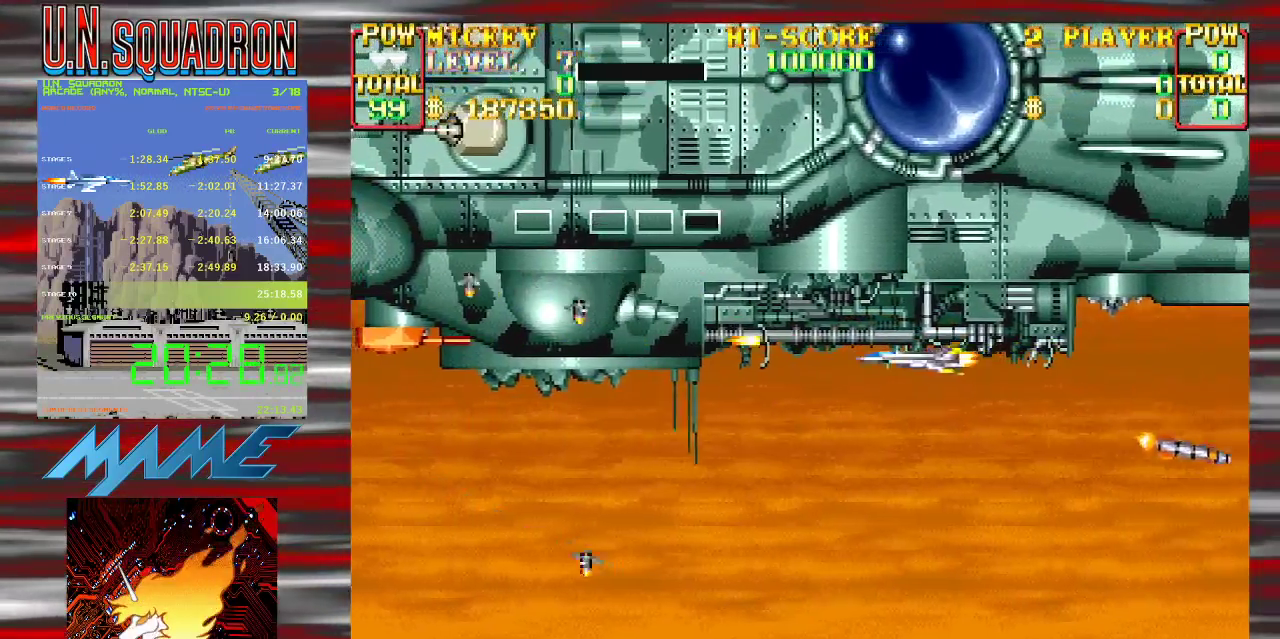
{"buttons": [], "events": [[350, "B", "down"], [500, "B", "up"], [500, "Y", "up"]]}
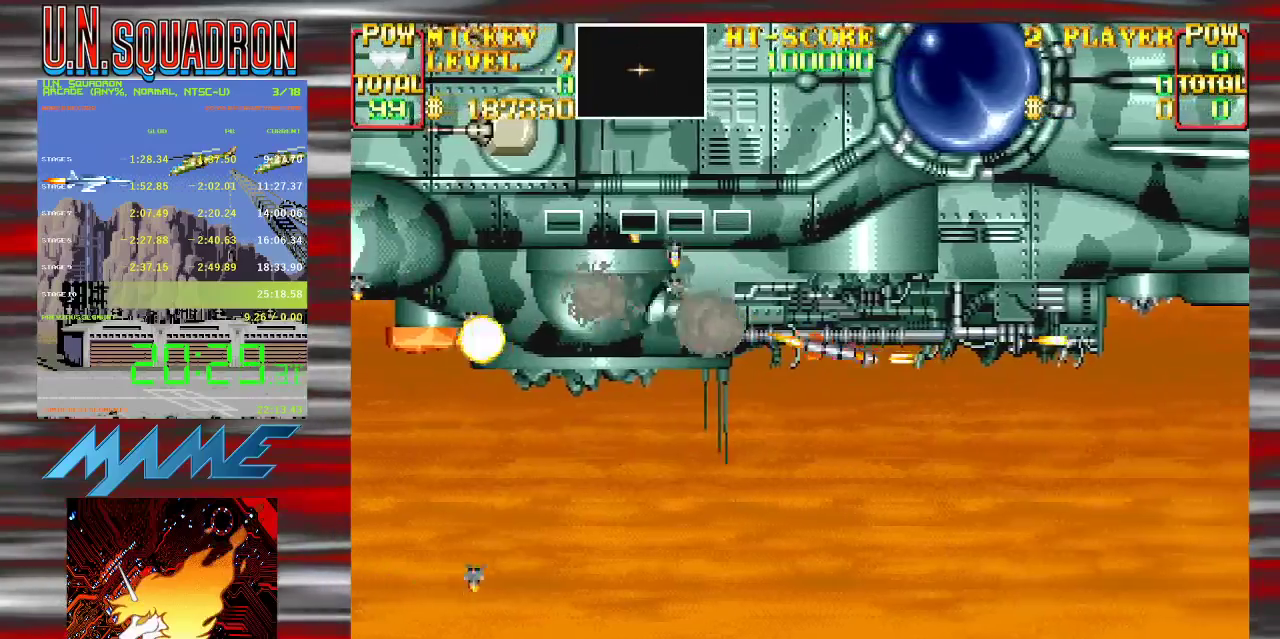
{"buttons": ["Y"], "events": [[67, "Y", "down"], [183, "Y", "up"], [250, "Y", "down"]]}
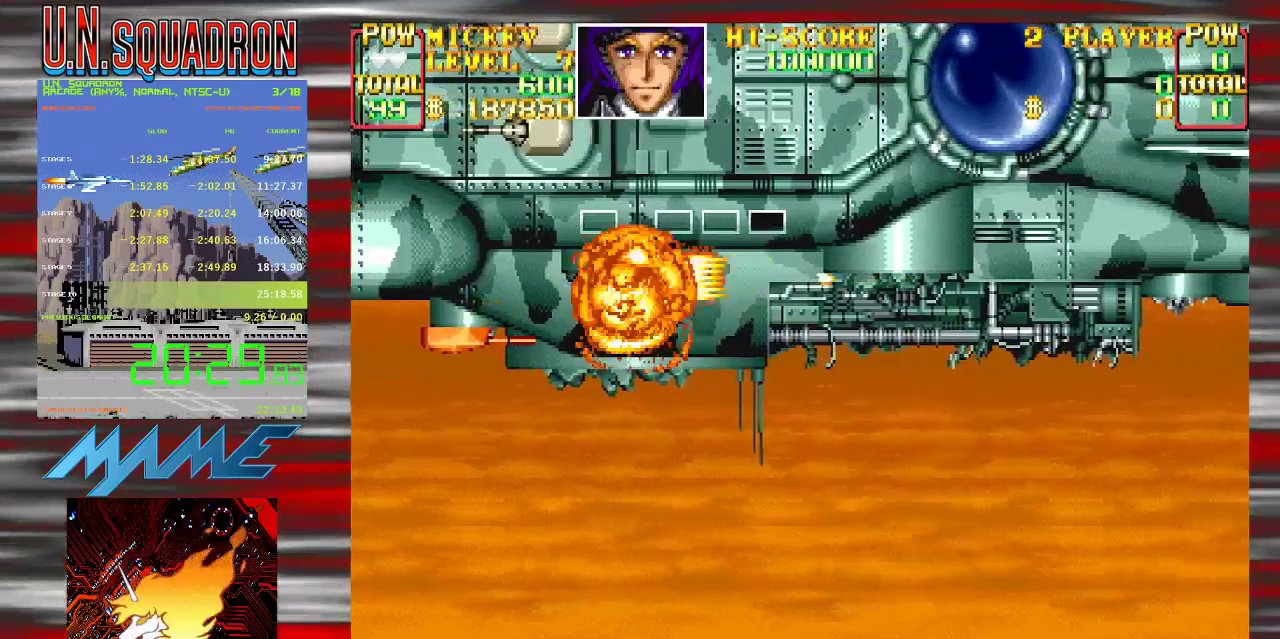
{"buttons": ["Y"], "events": [[117, "B", "down"], [367, "B", "up"]]}
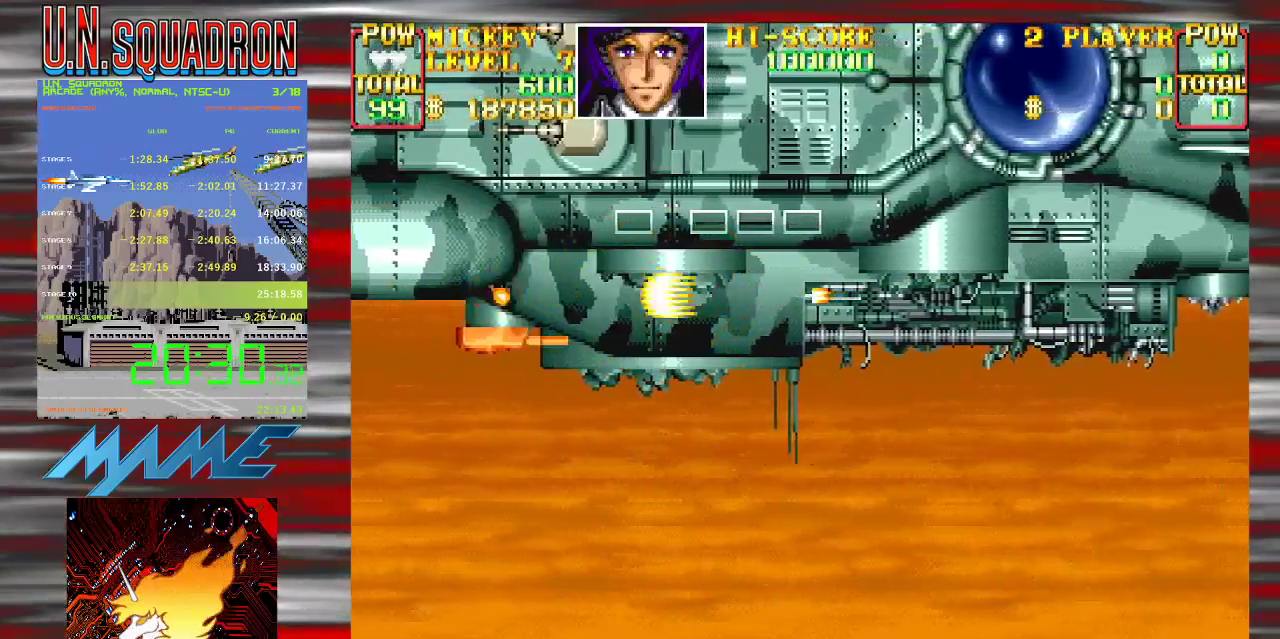
{"buttons": ["Y"], "events": [[183, "Y", "up"], [250, "Y", "down"], [350, "Y", "up"], [417, "Y", "down"]]}
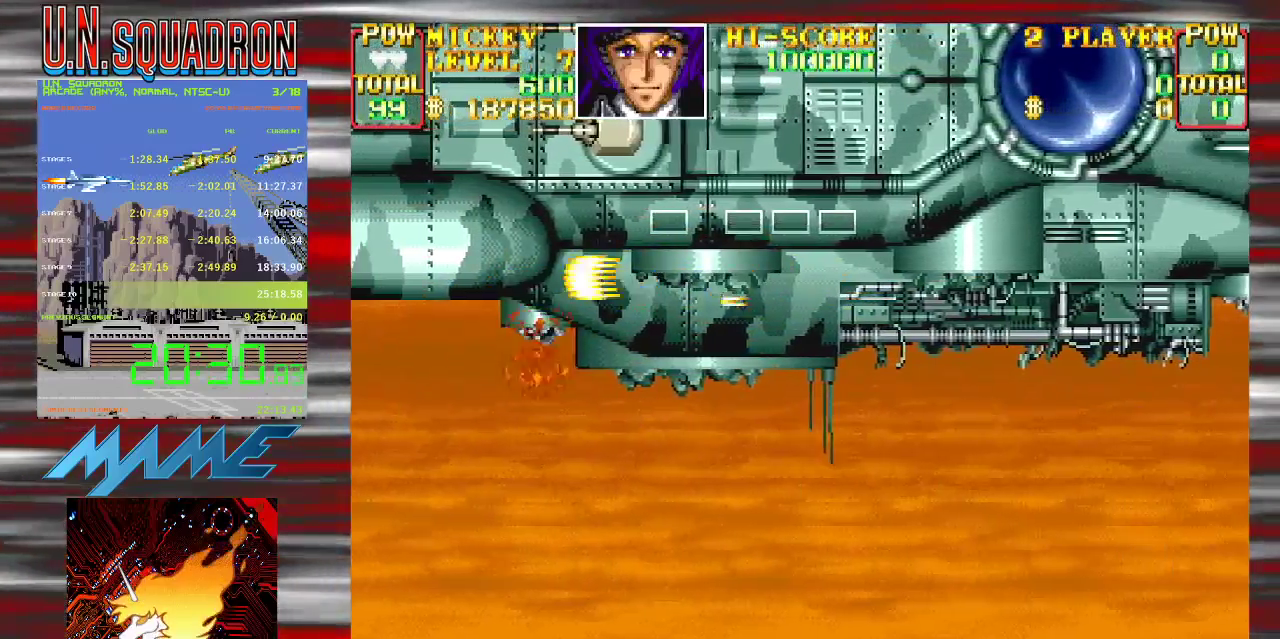
{"buttons": [], "events": [[33, "Y", "up"], [100, "Y", "down"], [233, "Y", "up"], [300, "Y", "down"], [467, "Y", "up"]]}
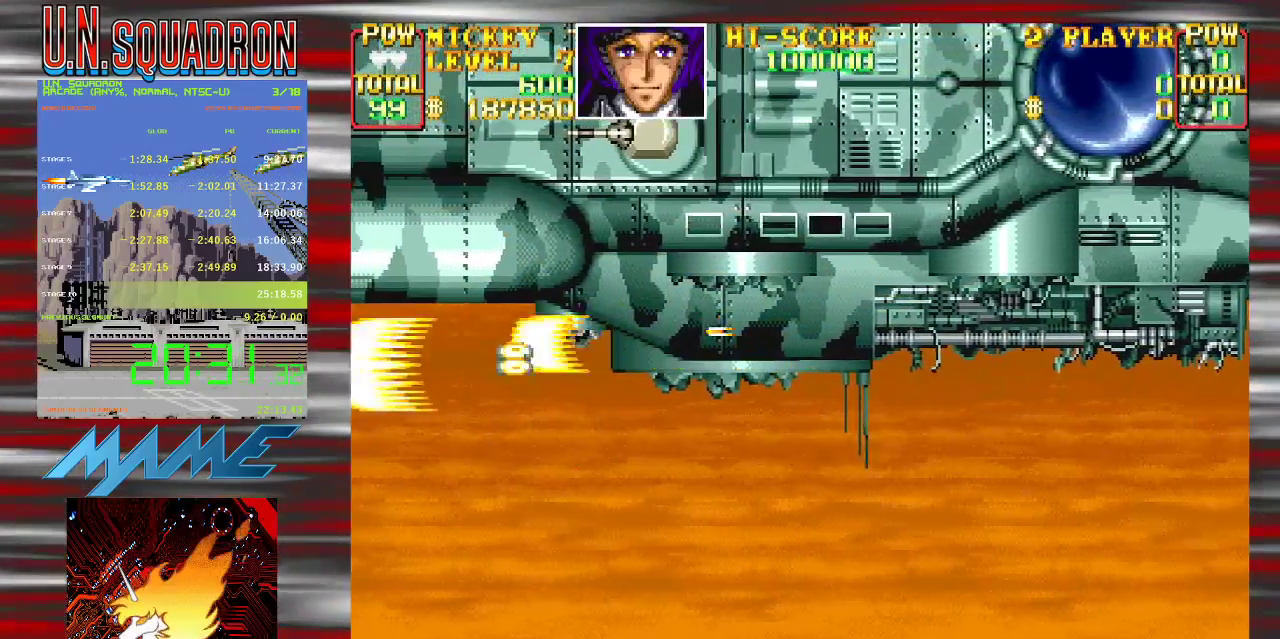
{"buttons": ["Y"], "events": [[67, "Y", "down"], [233, "Y", "up"], [300, "Y", "down"]]}
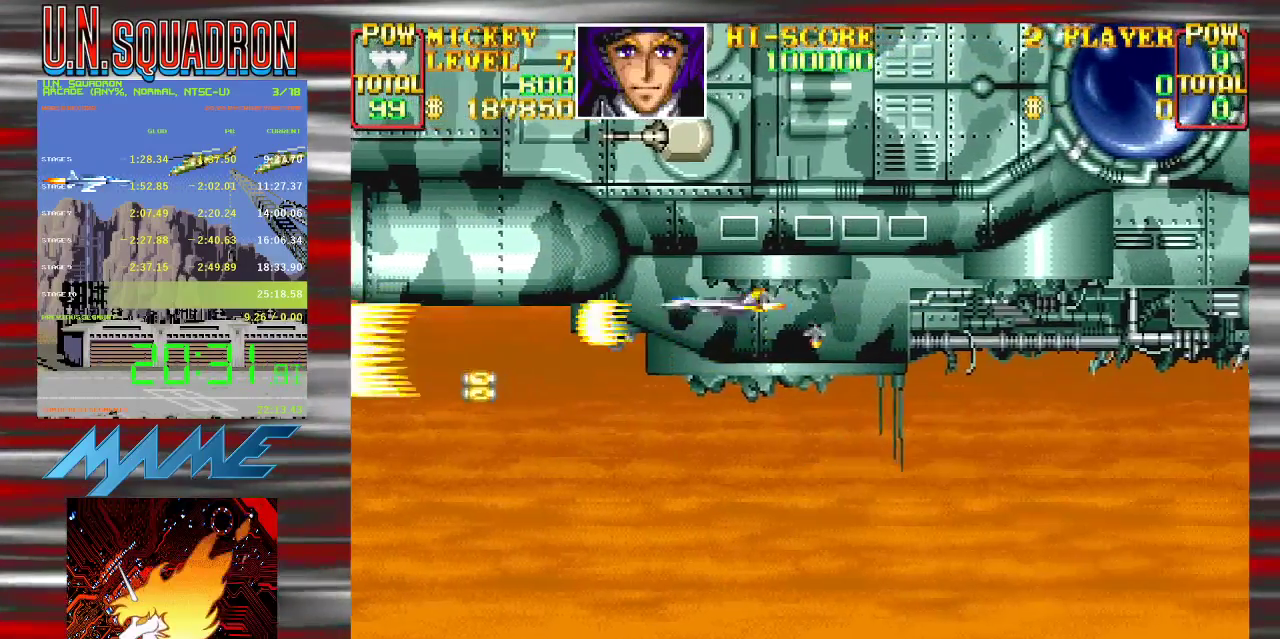
{"buttons": ["Y"], "events": [[167, "Y", "up"], [233, "Y", "down"], [367, "Y", "up"], [433, "Y", "down"]]}
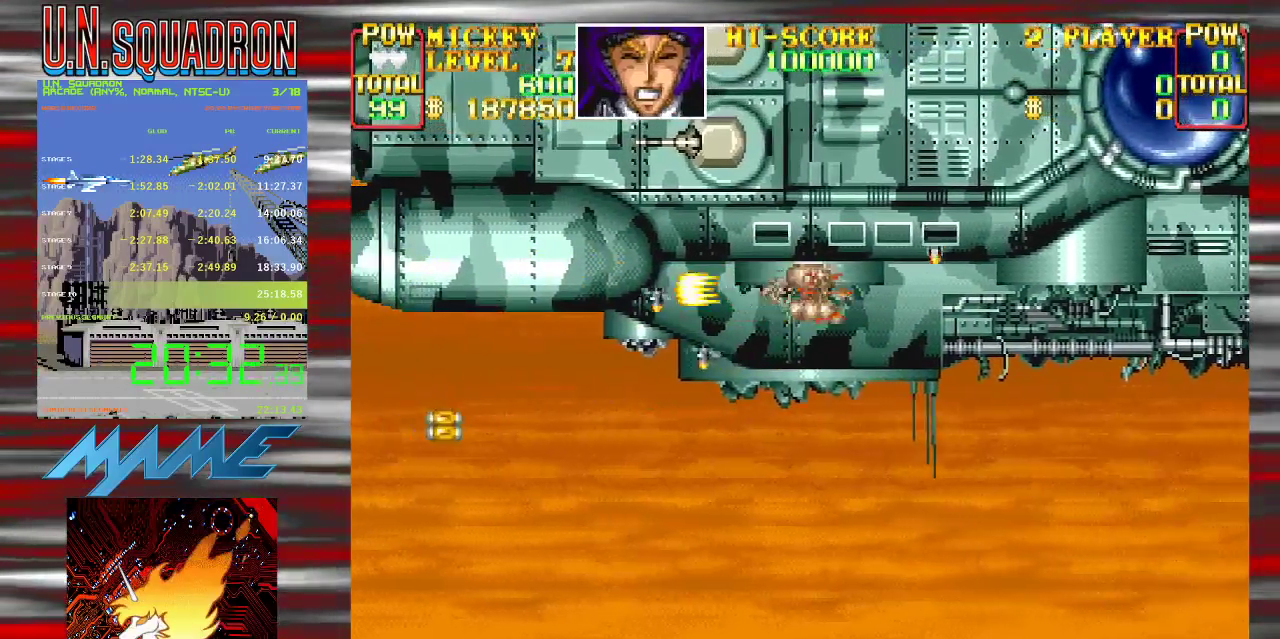
{"buttons": [], "events": [[67, "Y", "up"], [133, "Y", "down"], [267, "Y", "up"], [333, "Y", "down"], [483, "Y", "up"]]}
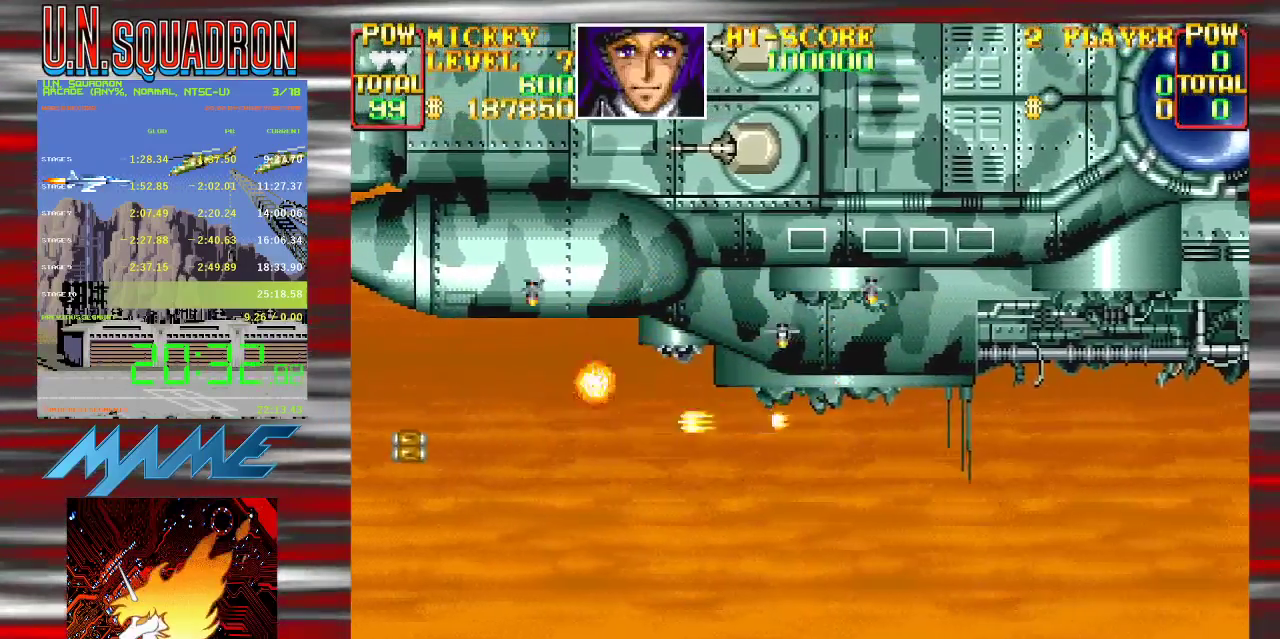
{"buttons": ["Y"], "events": [[50, "Y", "down"], [183, "Y", "up"], [267, "Y", "down"], [400, "Y", "up"], [500, "Y", "down"]]}
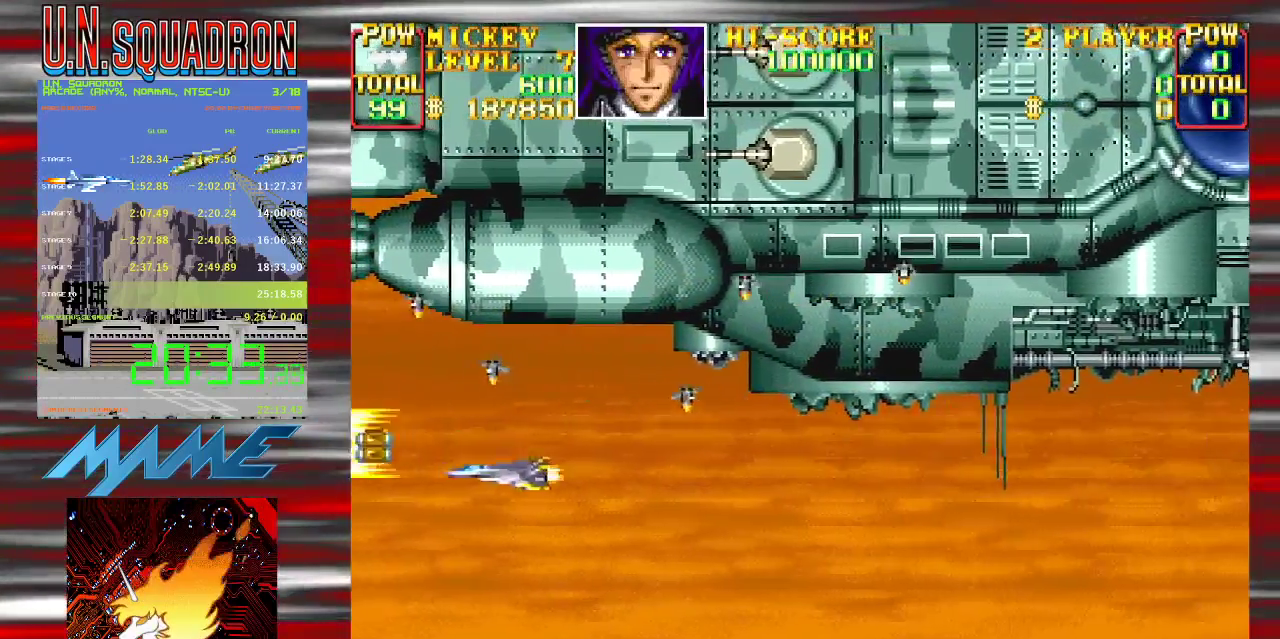
{"buttons": ["Y"], "events": [[117, "Y", "up"], [233, "Y", "down"], [350, "Y", "up"], [417, "Y", "down"]]}
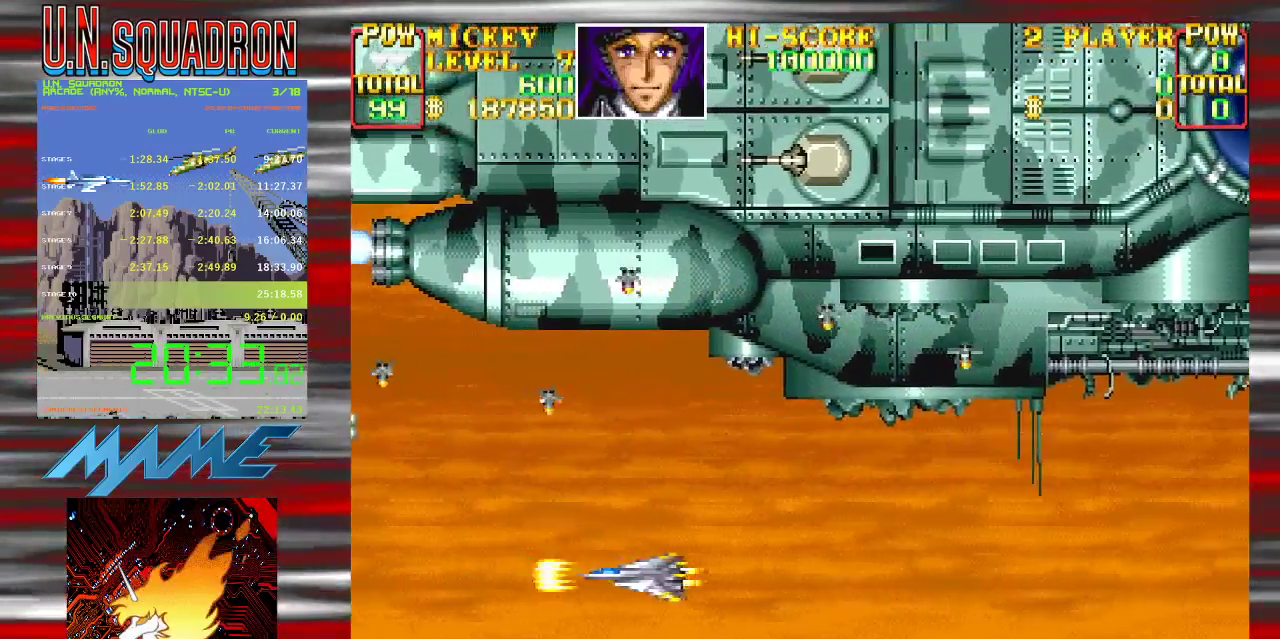
{"buttons": [], "events": [[17, "Y", "up"], [100, "Y", "down"], [250, "Y", "up"], [317, "Y", "down"], [467, "Y", "up"]]}
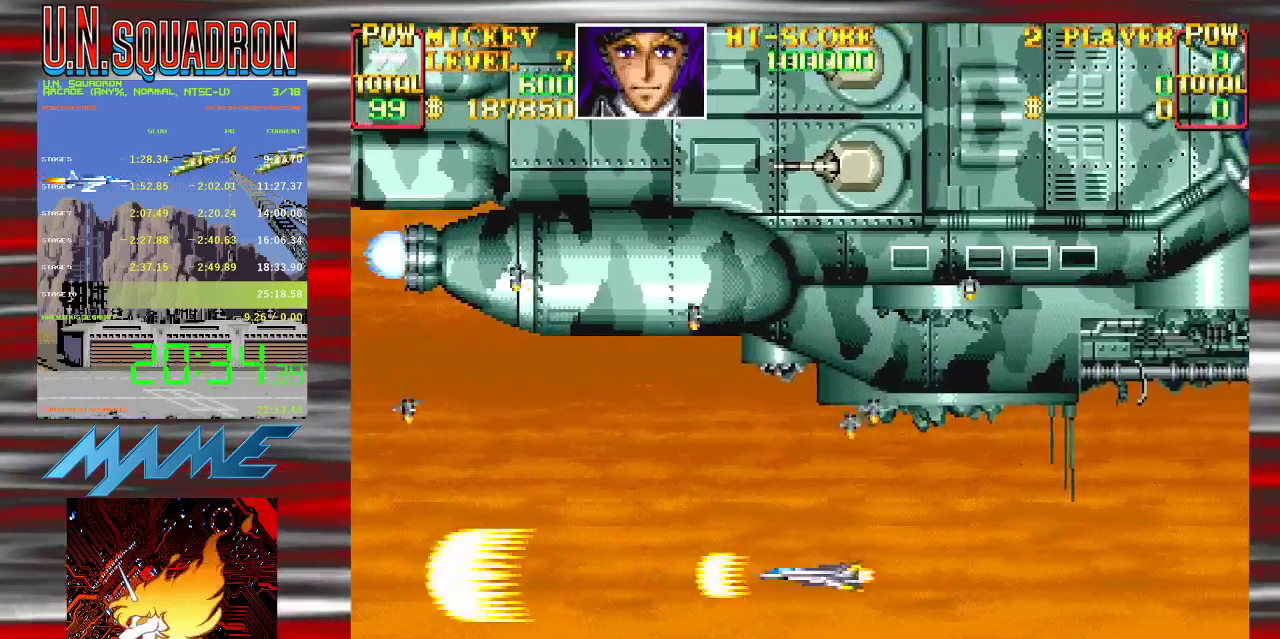
{"buttons": ["Y"], "events": [[33, "Y", "down"], [150, "Y", "up"], [250, "Y", "down"], [367, "Y", "up"], [450, "Y", "down"]]}
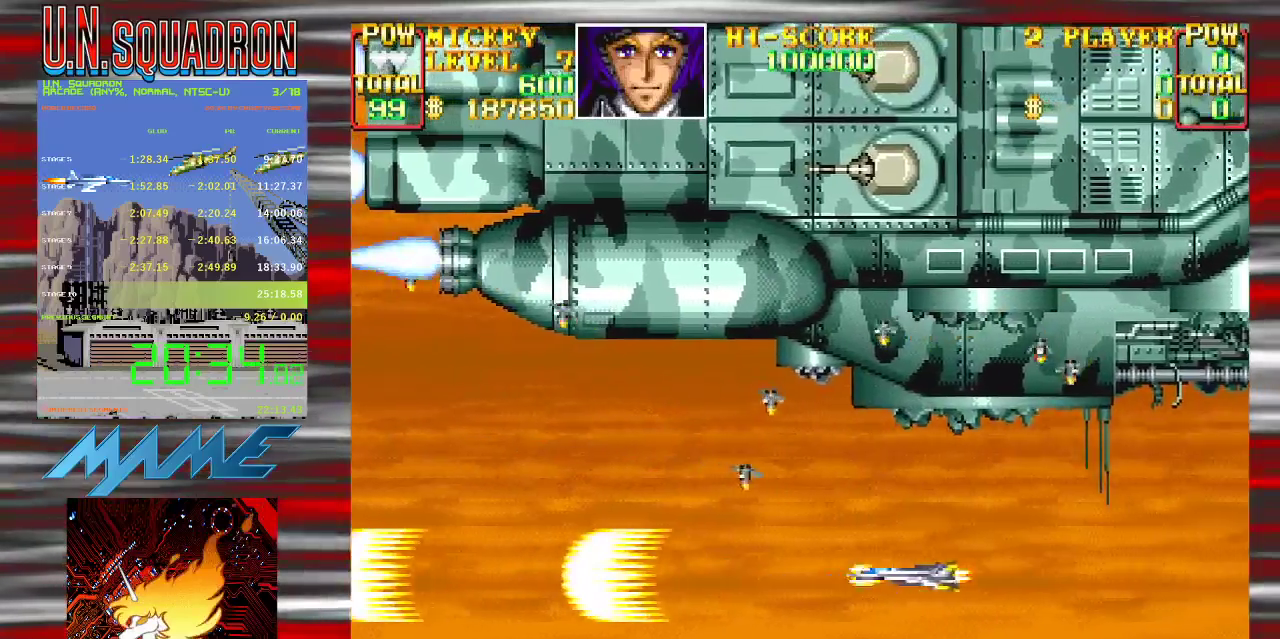
{"buttons": [], "events": [[67, "Y", "up"], [167, "Y", "down"], [283, "Y", "up"], [383, "Y", "down"], [500, "Y", "up"]]}
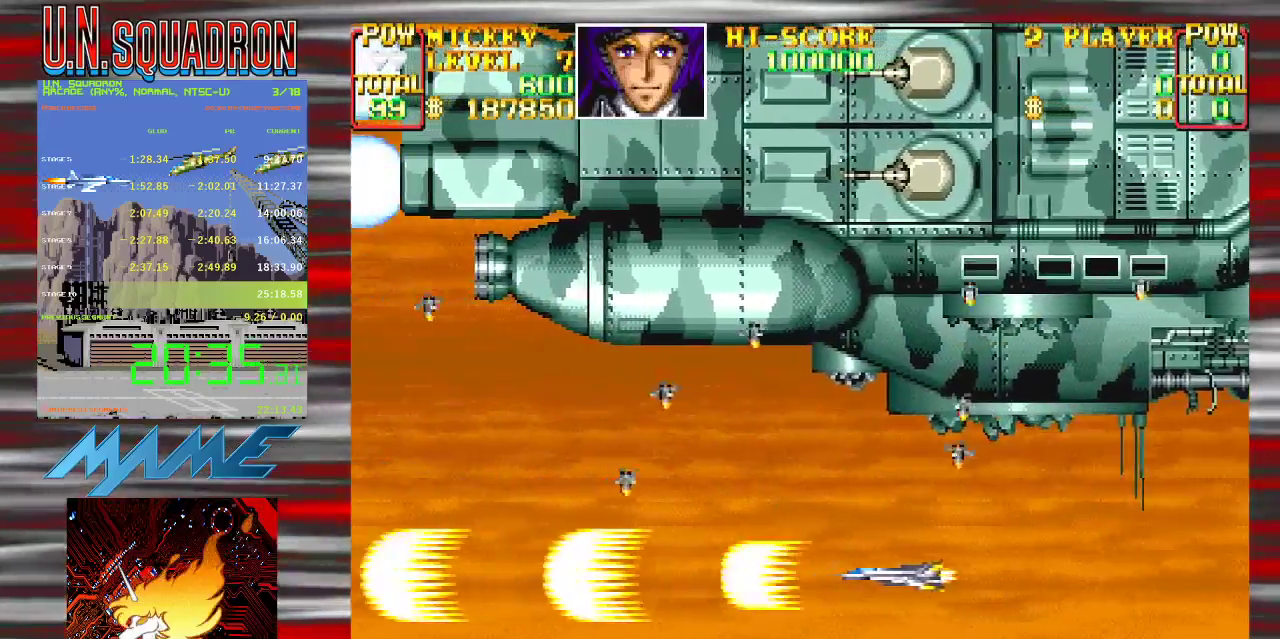
{"buttons": [], "events": [[117, "Y", "down"], [217, "Y", "up"], [300, "Y", "down"], [417, "Y", "up"]]}
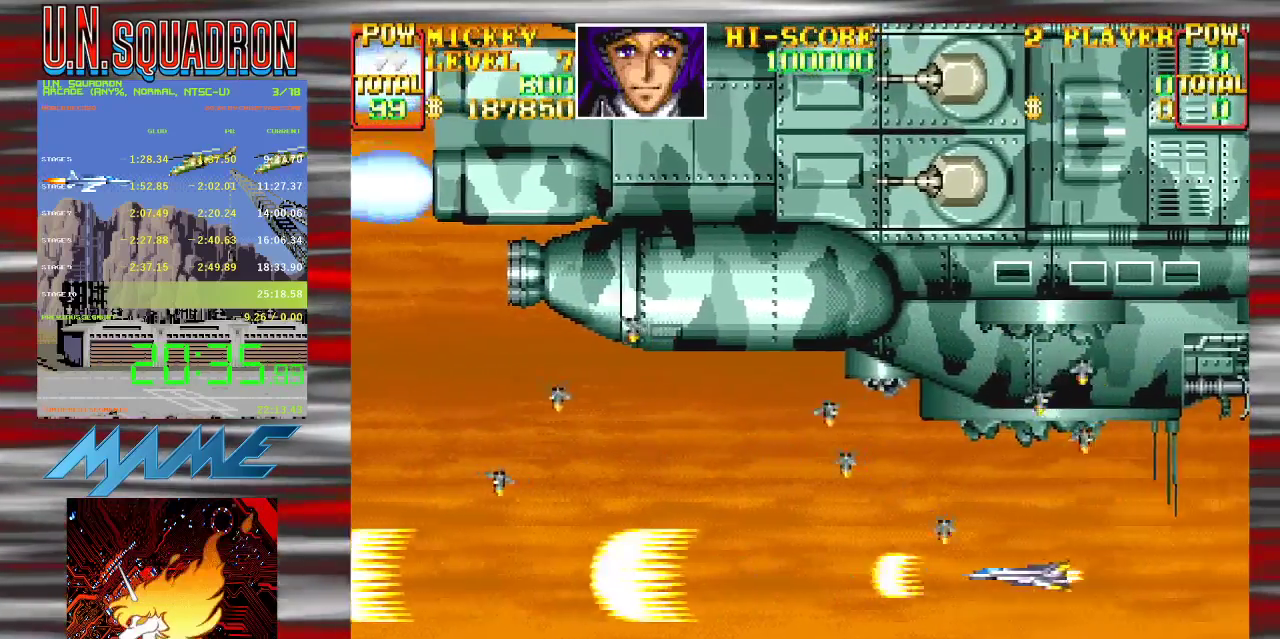
{"buttons": [], "events": [[383, "Y", "down"], [500, "Y", "up"]]}
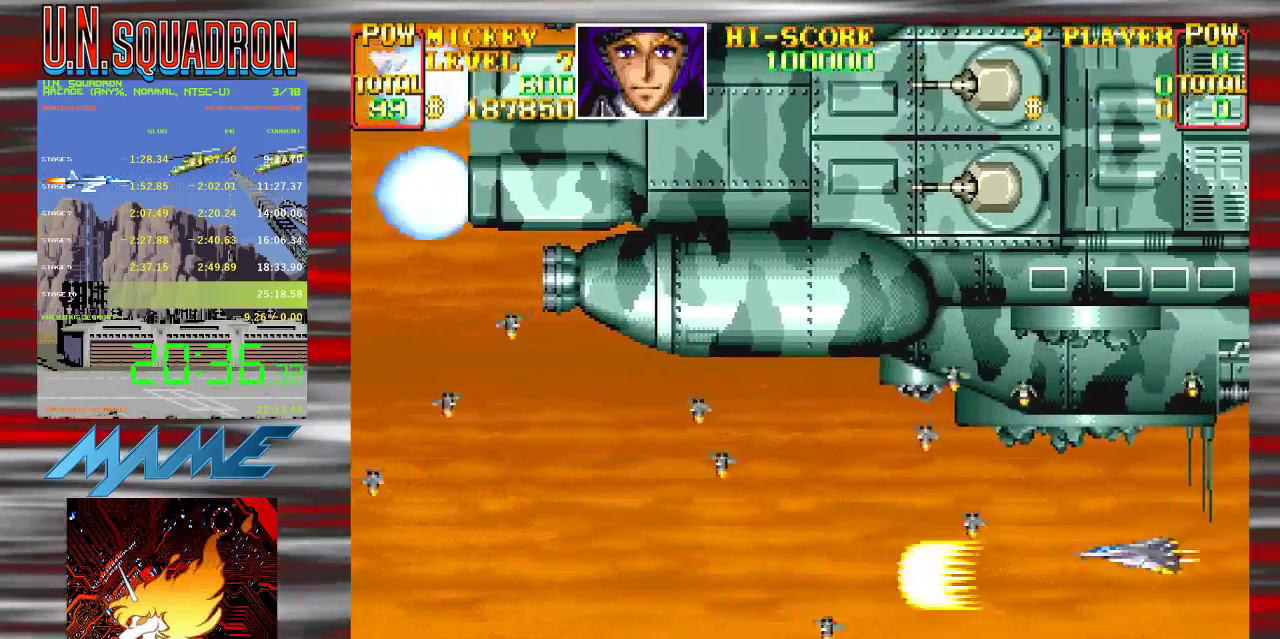
{"buttons": [], "events": [[100, "Y", "down"], [250, "Y", "up"], [350, "Y", "down"], [483, "Y", "up"]]}
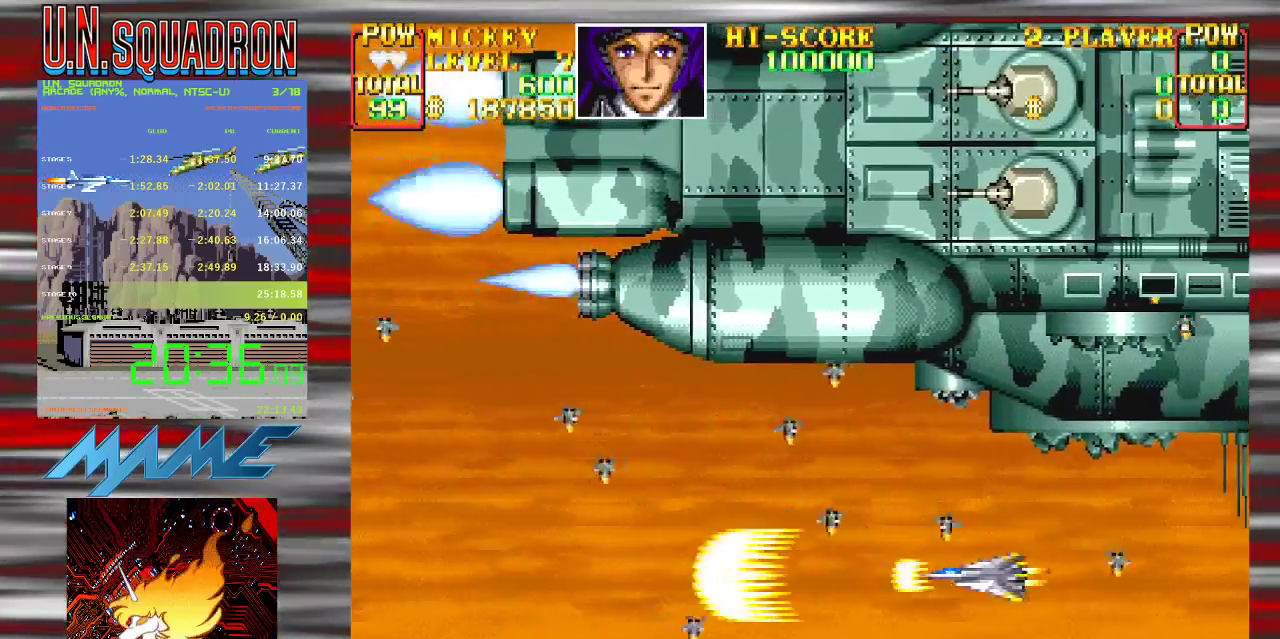
{"buttons": ["Y"], "events": [[50, "Y", "down"], [167, "Y", "up"], [267, "Y", "down"], [400, "Y", "up"], [467, "Y", "down"]]}
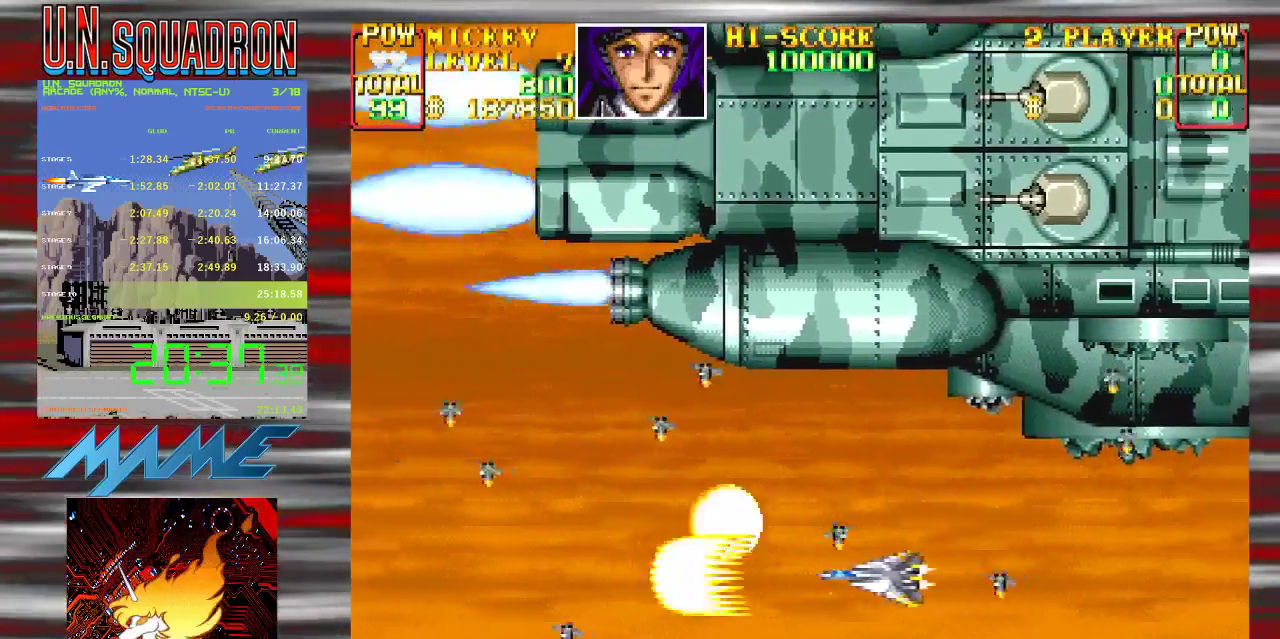
{"buttons": ["Y"], "events": [[117, "Y", "up"], [200, "Y", "down"], [333, "Y", "up"], [433, "Y", "down"]]}
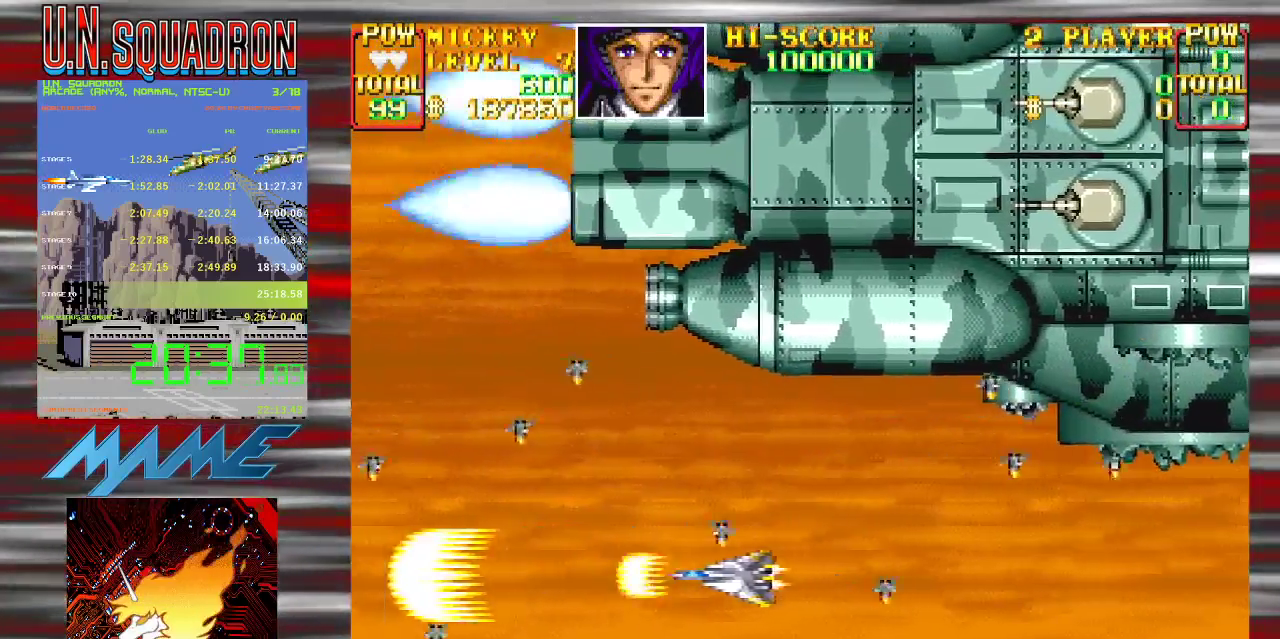
{"buttons": [], "events": [[67, "Y", "up"], [150, "Y", "down"], [283, "Y", "up"], [383, "Y", "down"], [500, "Y", "up"]]}
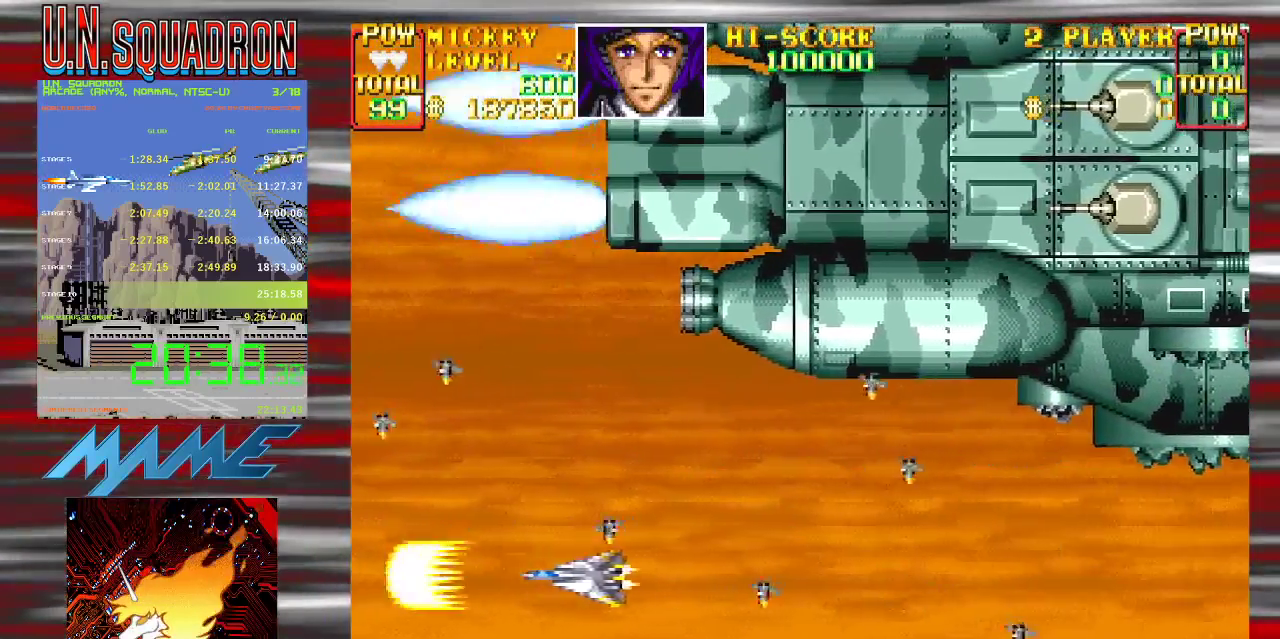
{"buttons": [], "events": [[133, "Y", "down"], [267, "Y", "up"], [367, "Y", "down"], [500, "Y", "up"]]}
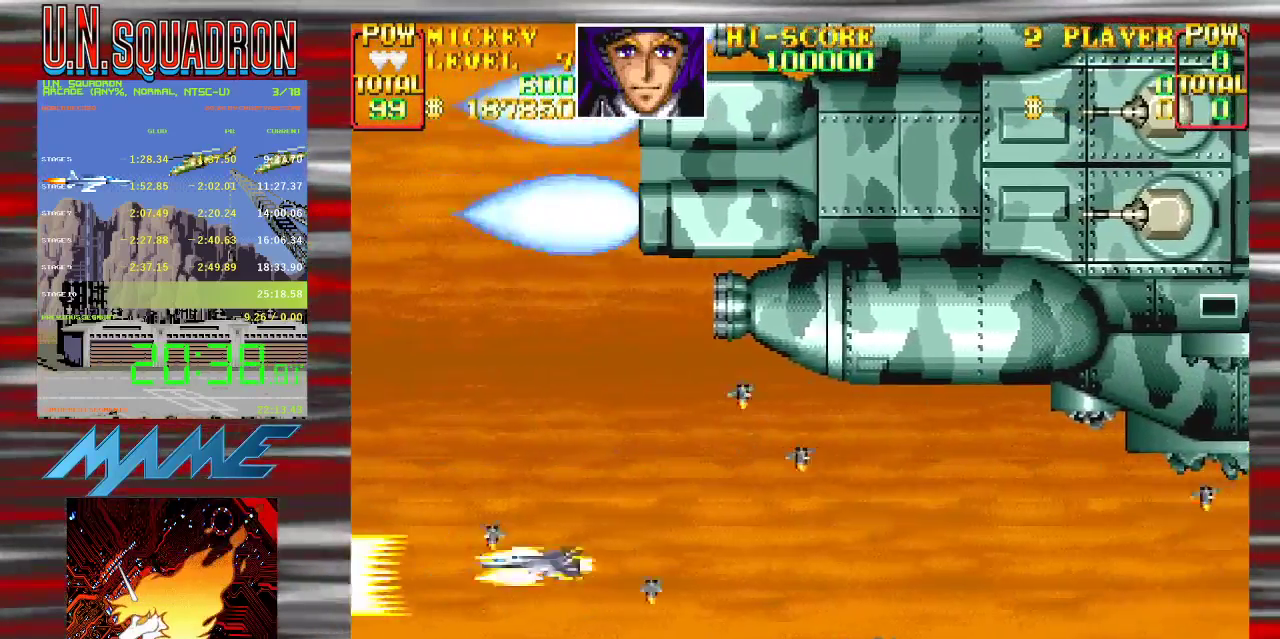
{"buttons": ["Y"], "events": [[67, "Y", "down"], [217, "Y", "up"], [283, "Y", "down"], [383, "Y", "up"], [467, "Y", "down"]]}
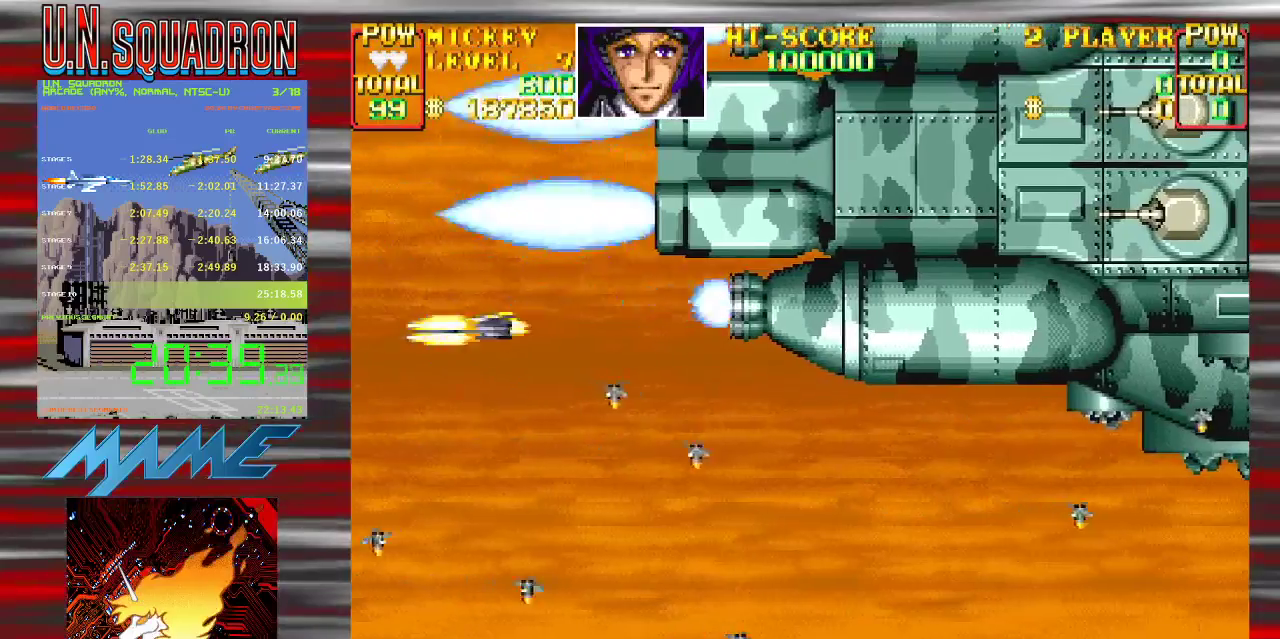
{"buttons": ["Y"], "events": [[117, "Y", "up"], [367, "Y", "down"]]}
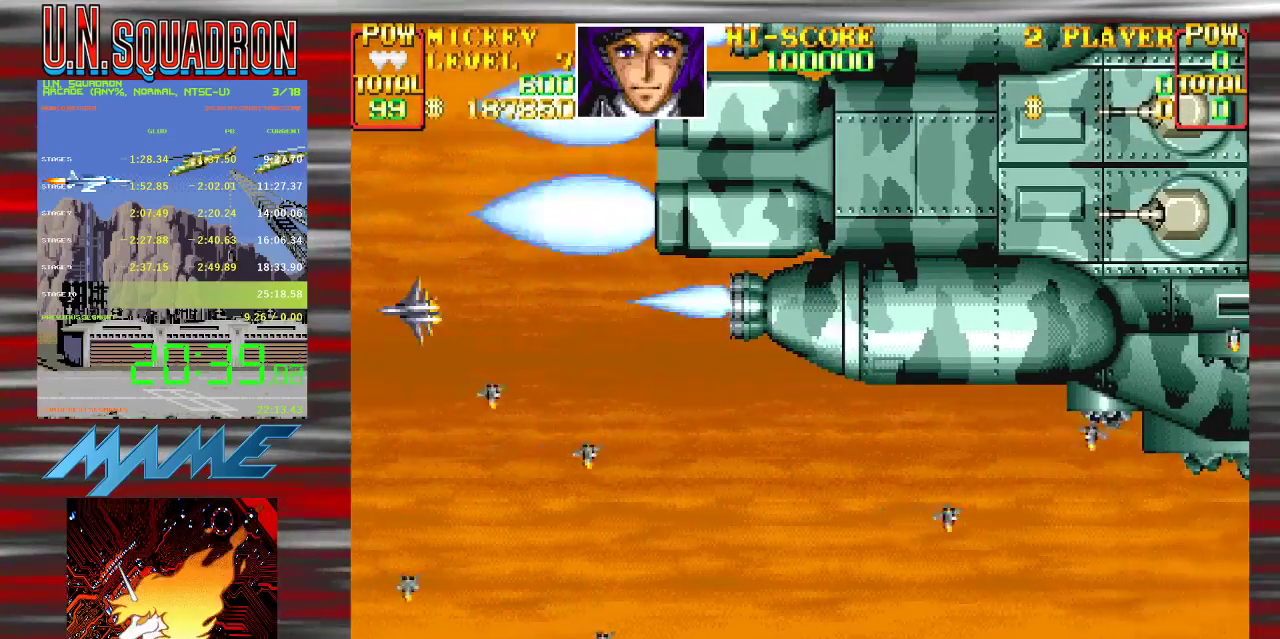
{"buttons": [], "events": [[17, "Y", "up"], [183, "Y", "down"], [317, "Y", "up"]]}